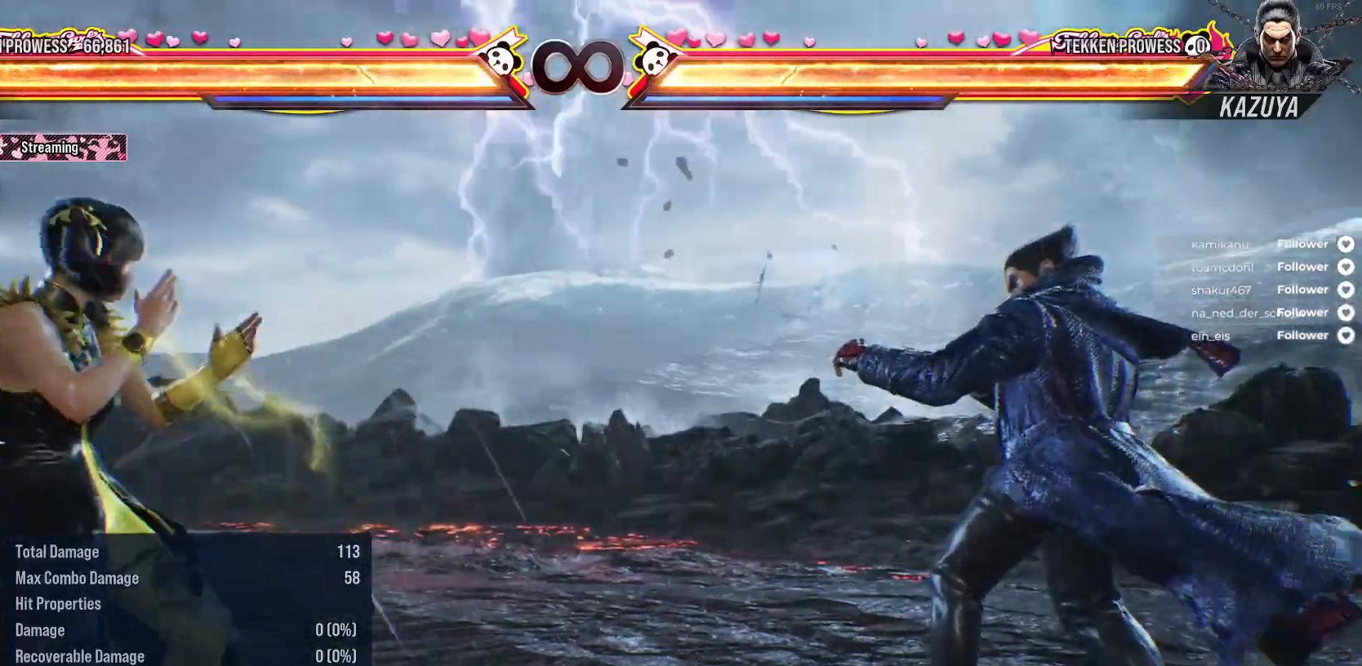
Gameplay with a controller (Xbox layout); each line is a JSON object with the inputs held at the frame after it. "events" lists button and stick changes between this image and that frame as [ms after this image, input, new state], when the widget could be followed in between. Not read: left_stick.
{"buttons": ["DPAD_RIGHT"], "right_stick": "center", "events": [[117, "DPAD_DOWN", "up"], [133, "DPAD_LEFT", "up"], [383, "DPAD_RIGHT", "down"]]}
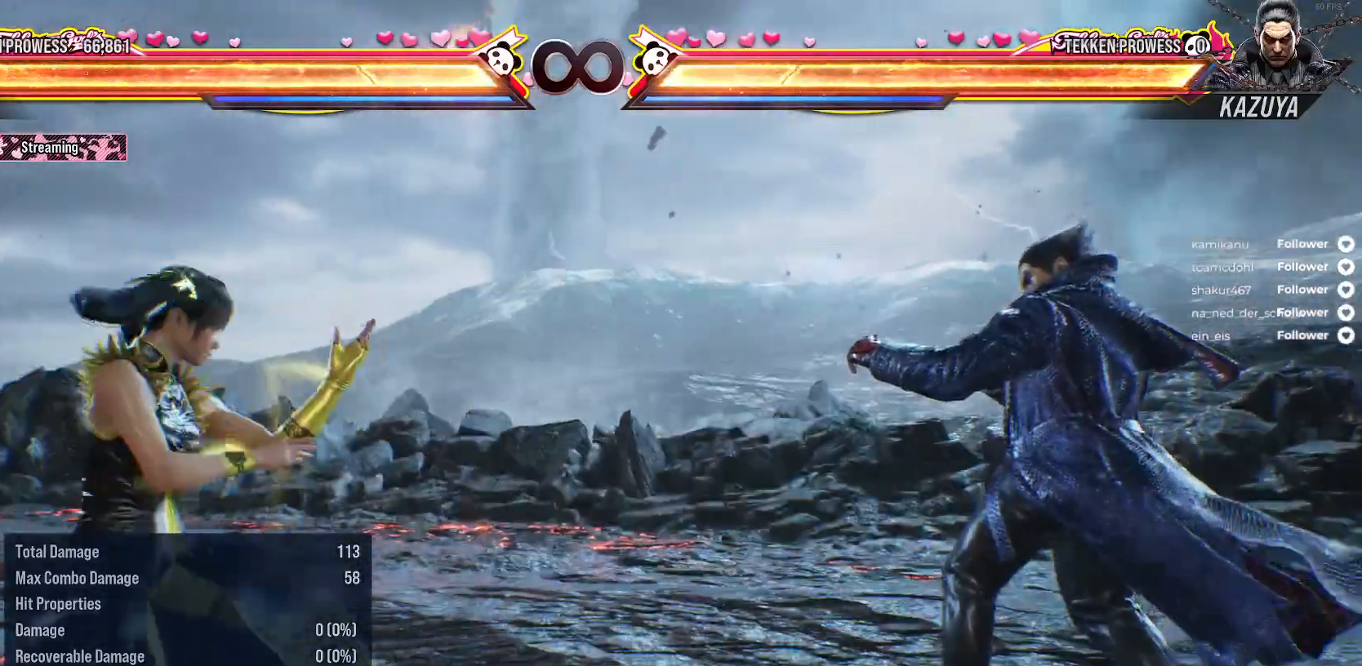
{"buttons": ["DPAD_RIGHT"], "right_stick": "center", "events": []}
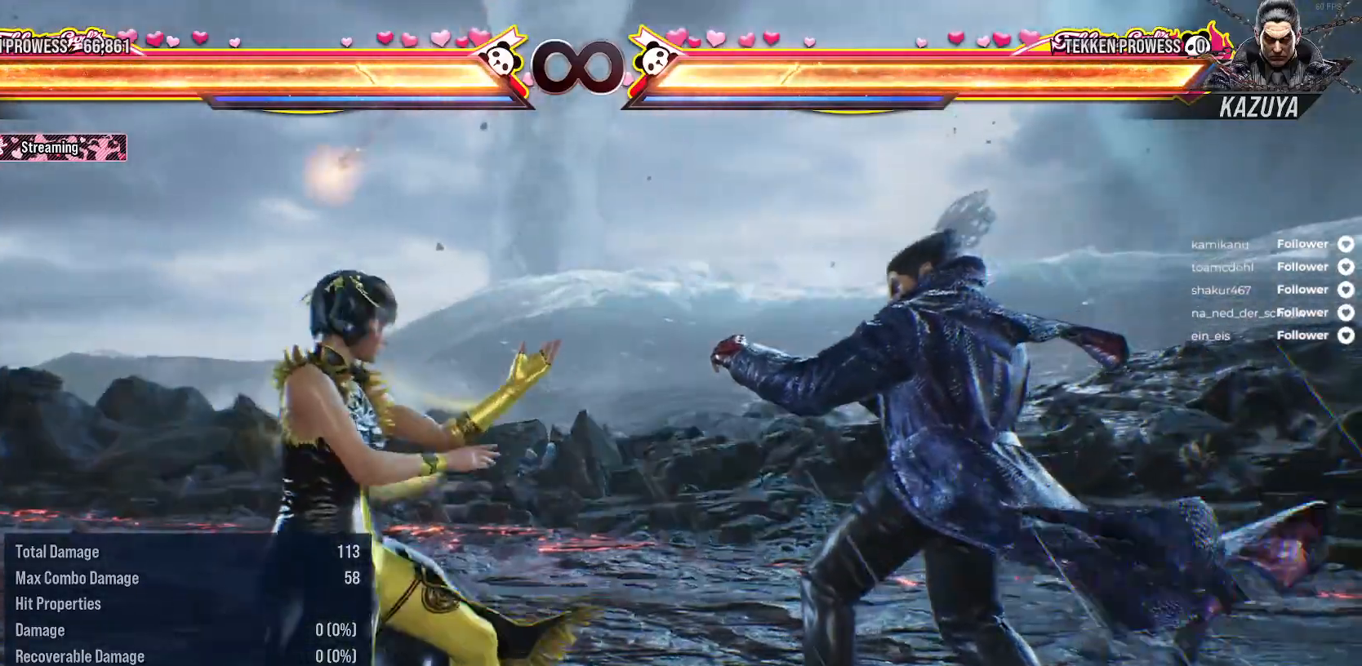
{"buttons": [], "right_stick": "center", "events": [[350, "DPAD_RIGHT", "up"]]}
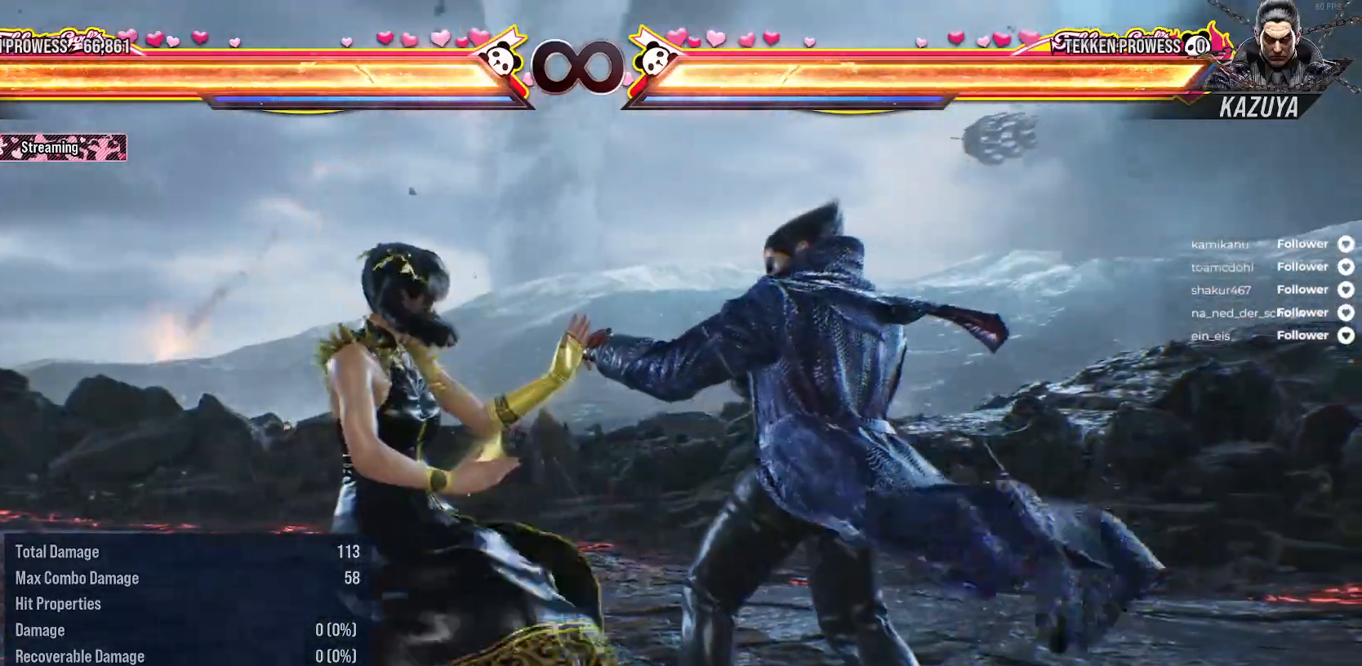
{"buttons": ["DPAD_LEFT"], "right_stick": "center", "events": [[33, "DPAD_LEFT", "down"], [150, "DPAD_DOWN", "down"], [333, "DPAD_DOWN", "up"], [350, "DPAD_LEFT", "up"], [467, "DPAD_LEFT", "down"]]}
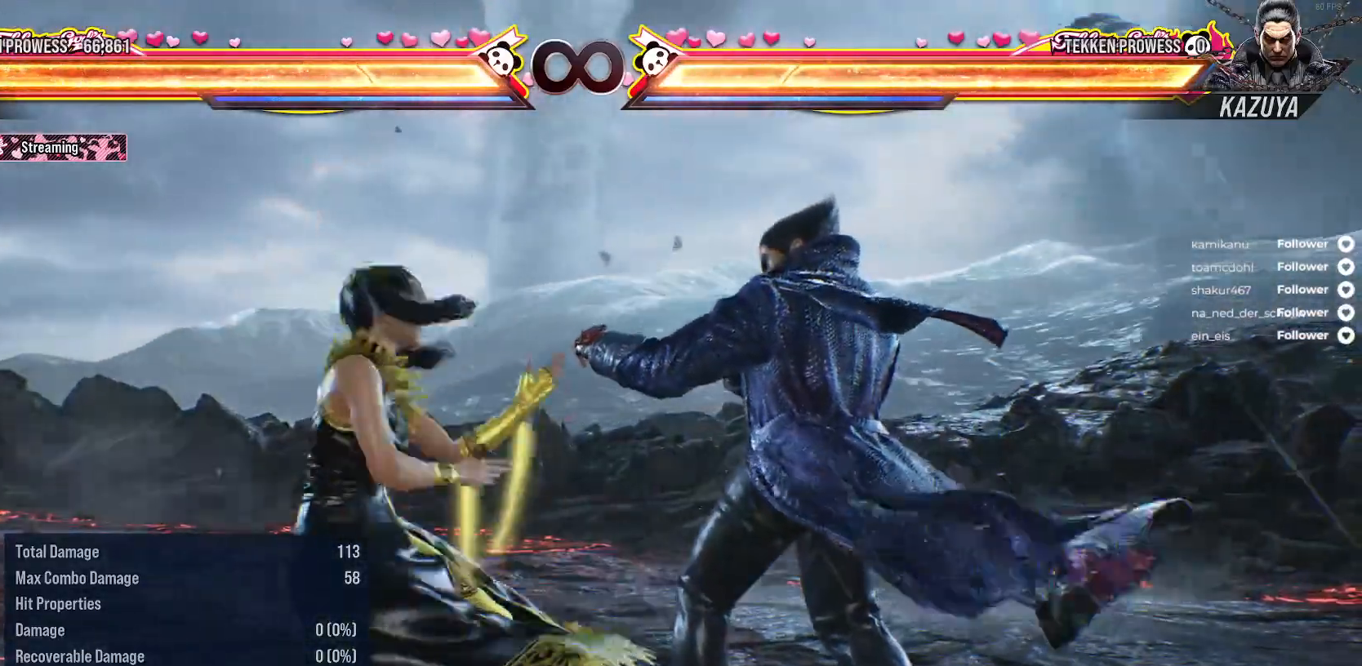
{"buttons": [], "right_stick": "center", "events": [[283, "DPAD_DOWN", "down"], [450, "DPAD_LEFT", "up"], [467, "DPAD_DOWN", "up"]]}
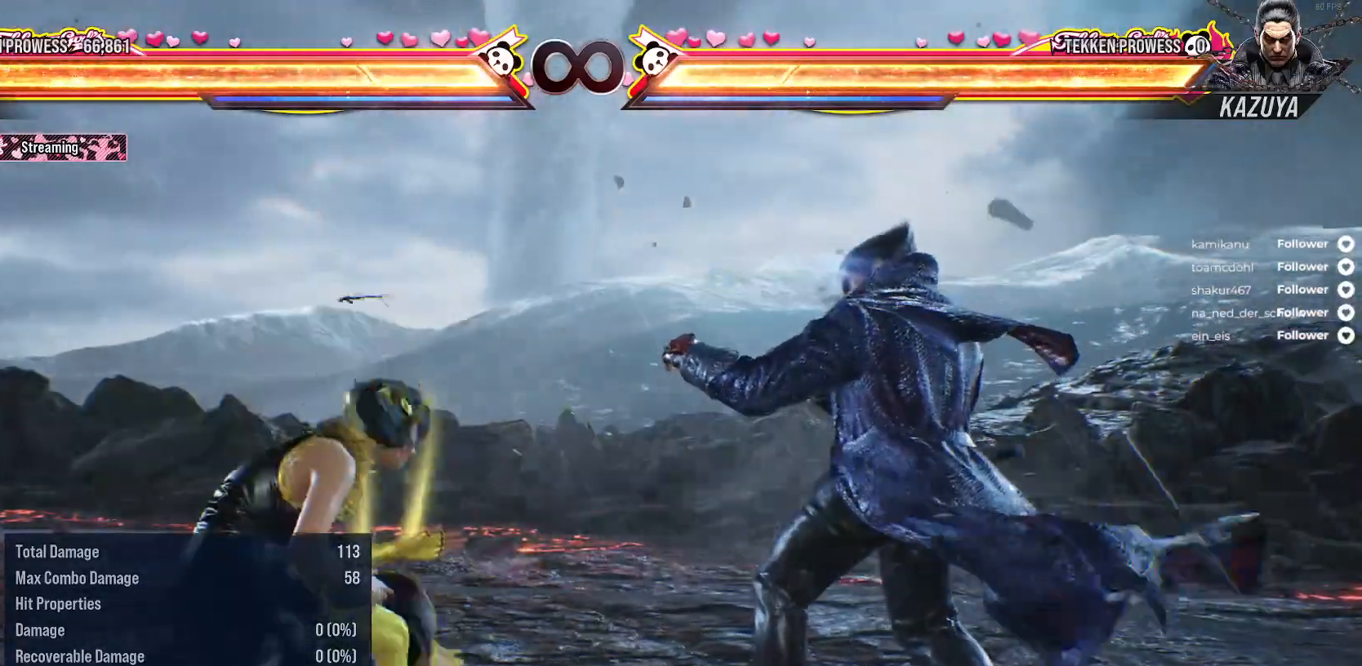
{"buttons": ["DPAD_LEFT"], "right_stick": "center", "events": [[100, "DPAD_LEFT", "down"]]}
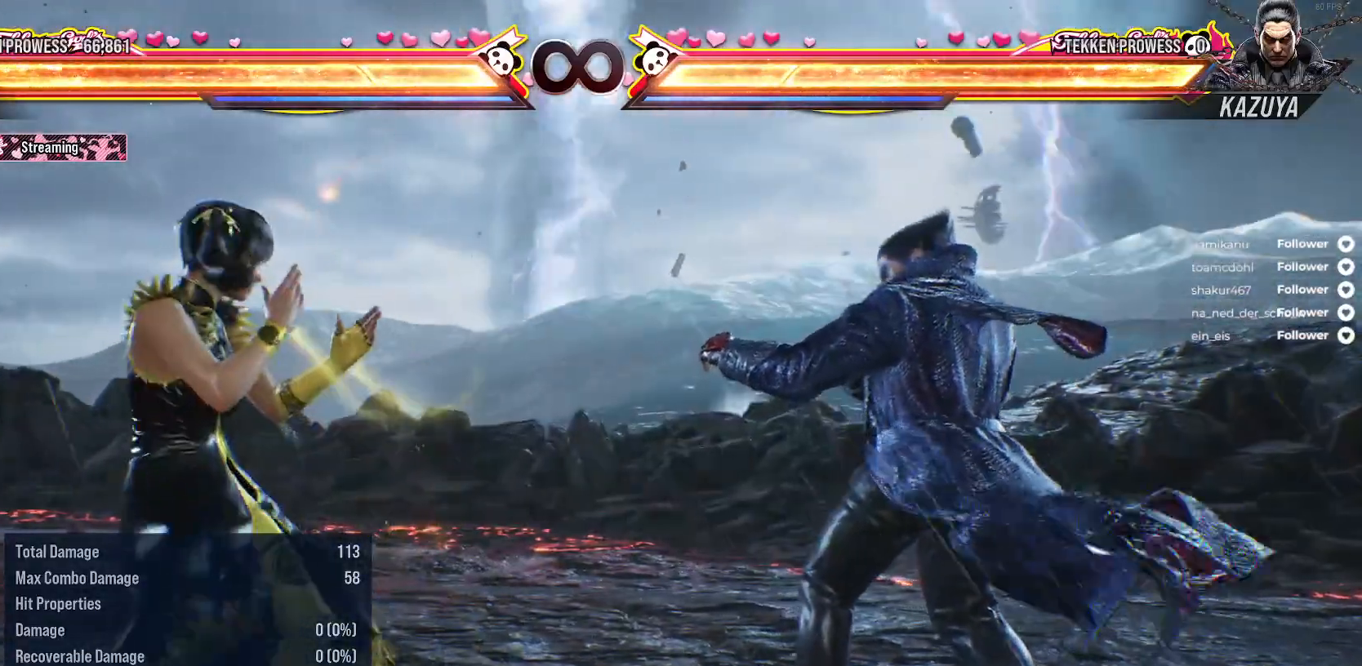
{"buttons": ["DPAD_RIGHT"], "right_stick": "center", "events": [[17, "DPAD_LEFT", "up"], [150, "DPAD_RIGHT", "down"]]}
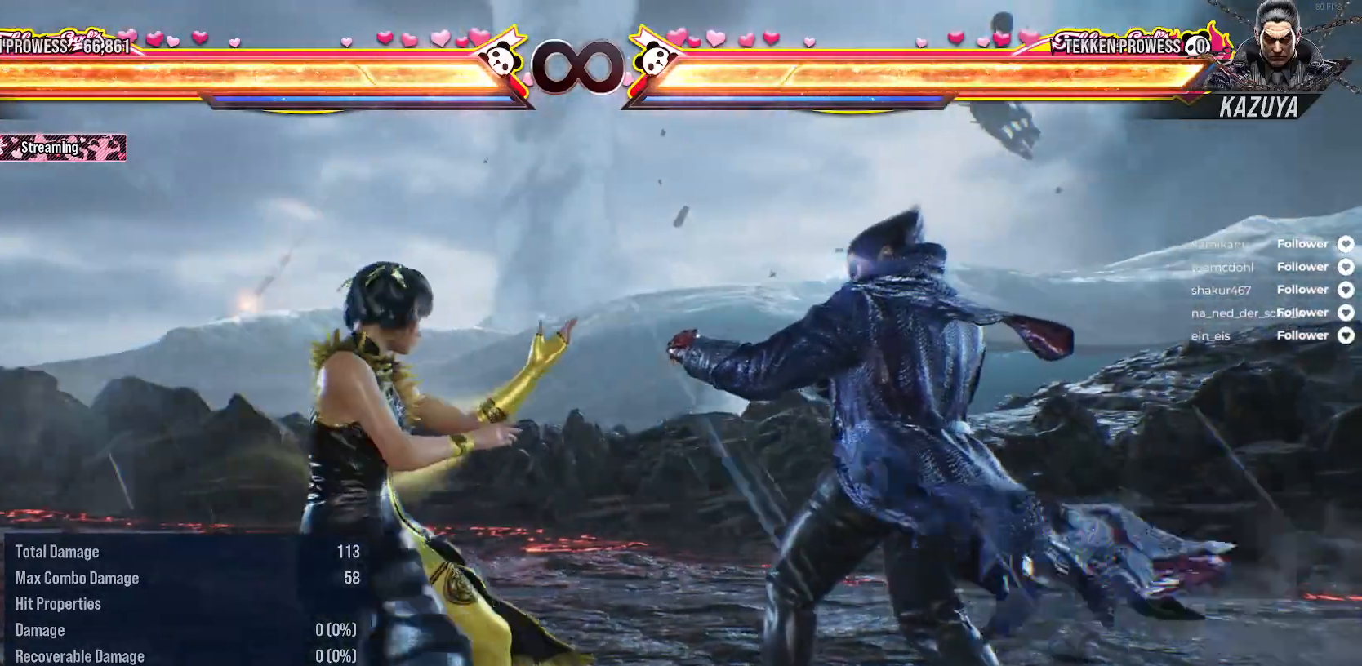
{"buttons": ["DPAD_DOWN", "DPAD_LEFT"], "right_stick": "center", "events": [[217, "DPAD_RIGHT", "up"], [333, "DPAD_LEFT", "down"], [417, "DPAD_DOWN", "down"]]}
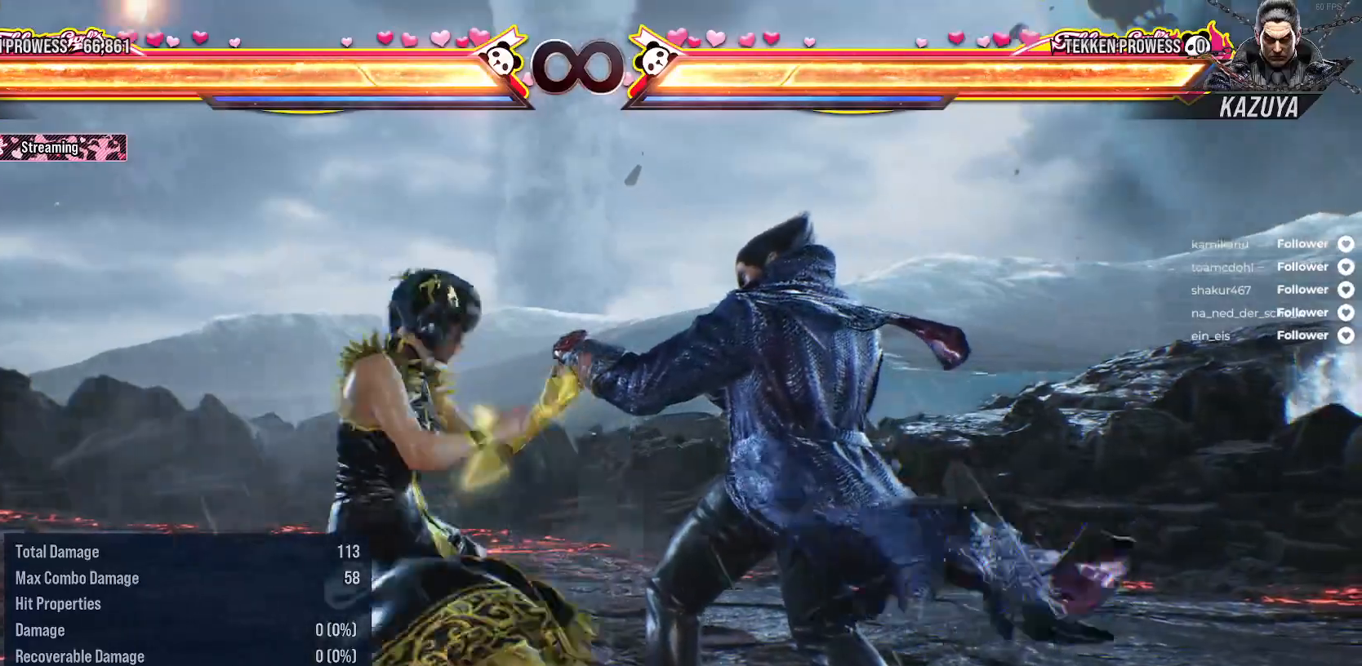
{"buttons": ["DPAD_DOWN", "DPAD_LEFT"], "right_stick": "center", "events": [[117, "DPAD_DOWN", "up"], [150, "DPAD_LEFT", "up"], [217, "DPAD_LEFT", "down"], [383, "DPAD_DOWN", "down"]]}
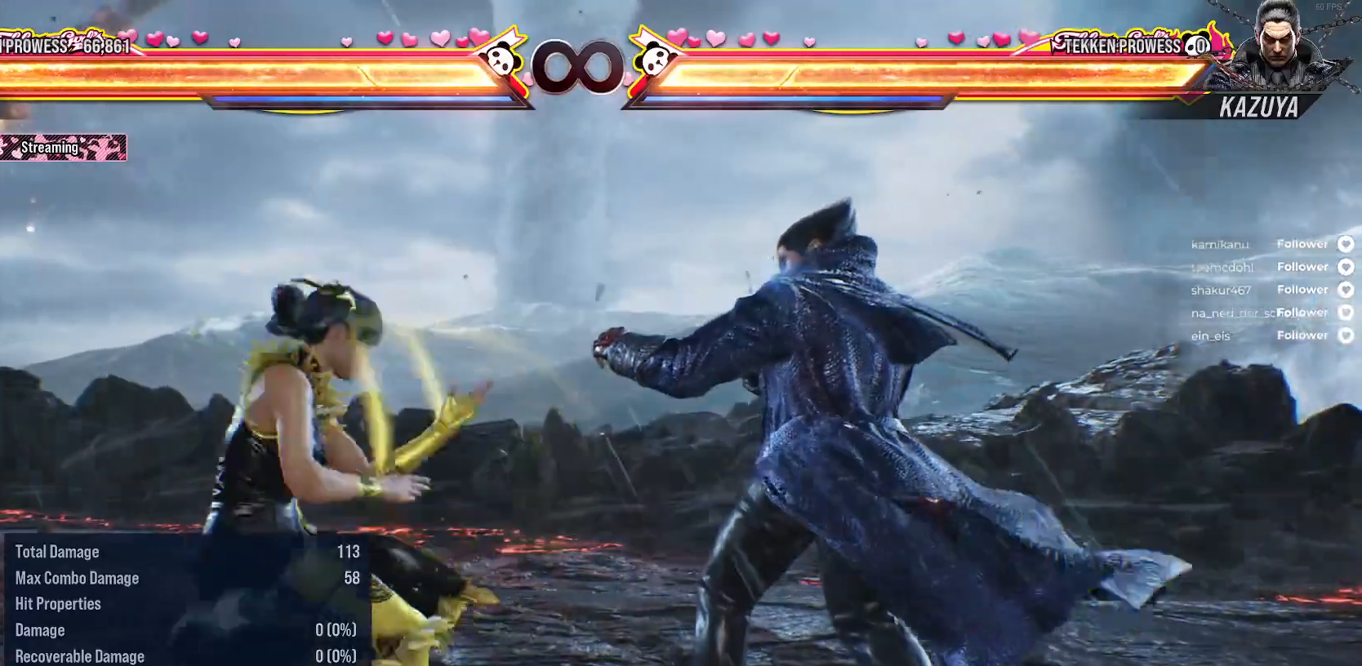
{"buttons": ["DPAD_LEFT"], "right_stick": "center", "events": [[167, "DPAD_DOWN", "up"], [217, "DPAD_LEFT", "up"], [317, "DPAD_LEFT", "down"]]}
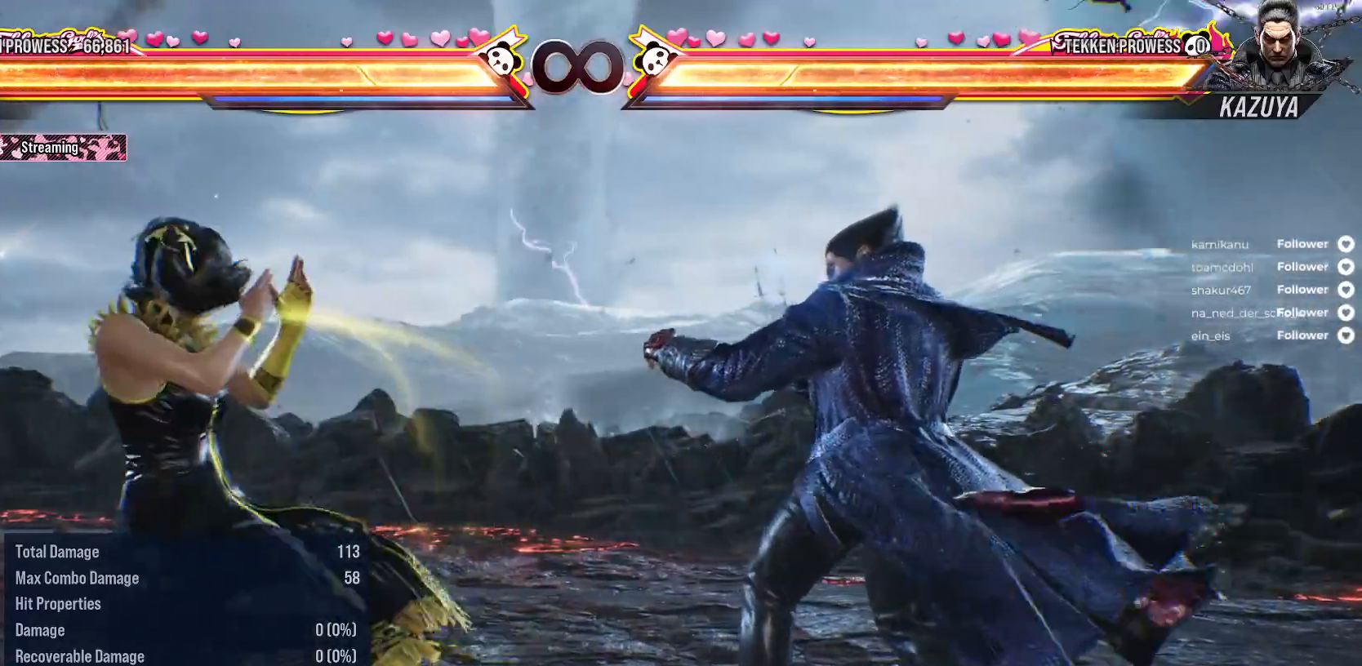
{"buttons": [], "right_stick": "center", "events": [[83, "DPAD_LEFT", "up"], [167, "DPAD_LEFT", "down"], [183, "DPAD_DOWN", "down"], [400, "DPAD_DOWN", "up"], [433, "DPAD_LEFT", "up"]]}
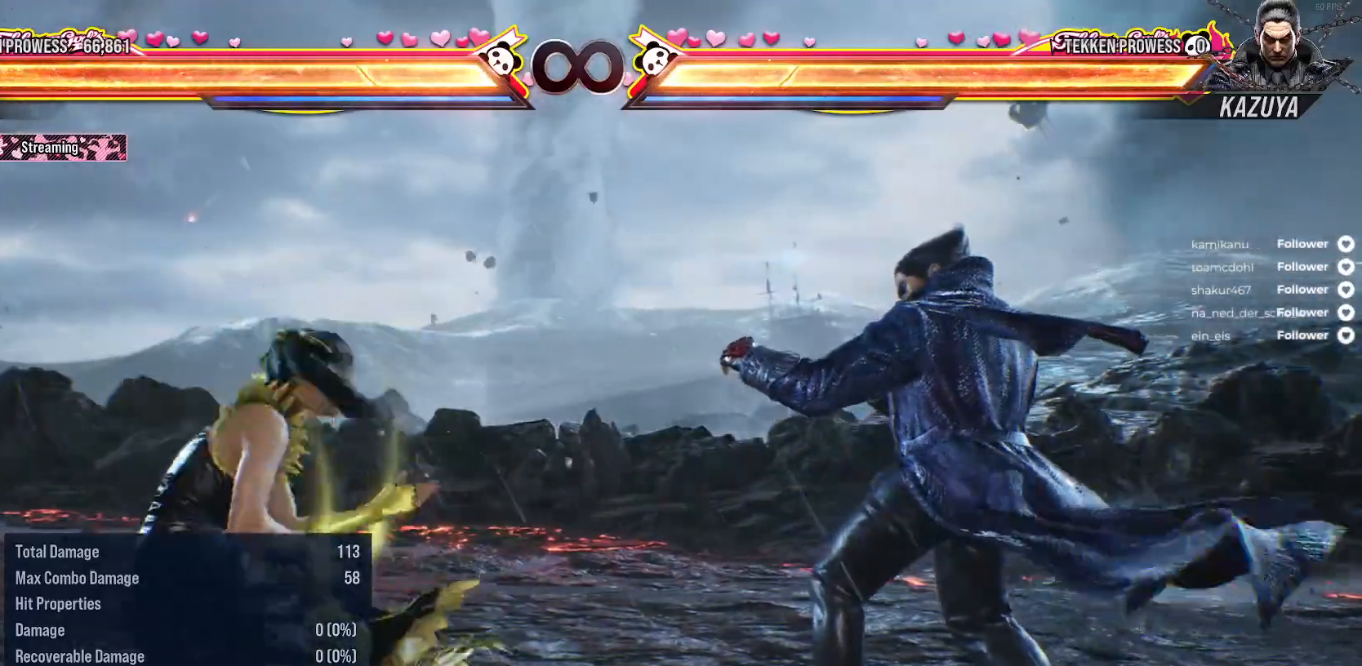
{"buttons": ["DPAD_LEFT"], "right_stick": "center", "events": [[33, "DPAD_LEFT", "down"], [183, "DPAD_DOWN", "down"], [333, "DPAD_LEFT", "up"], [383, "DPAD_DOWN", "up"], [400, "DPAD_LEFT", "down"]]}
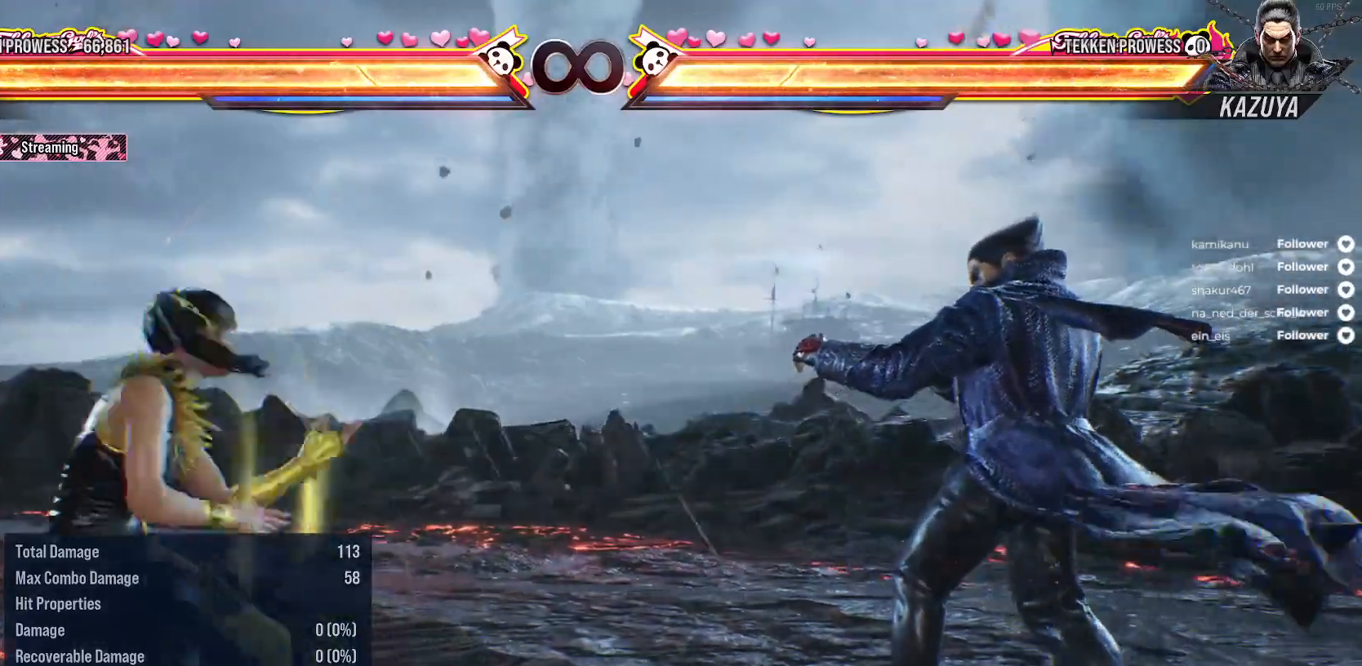
{"buttons": ["DPAD_RIGHT"], "right_stick": "center", "events": [[167, "DPAD_LEFT", "up"], [500, "DPAD_RIGHT", "down"]]}
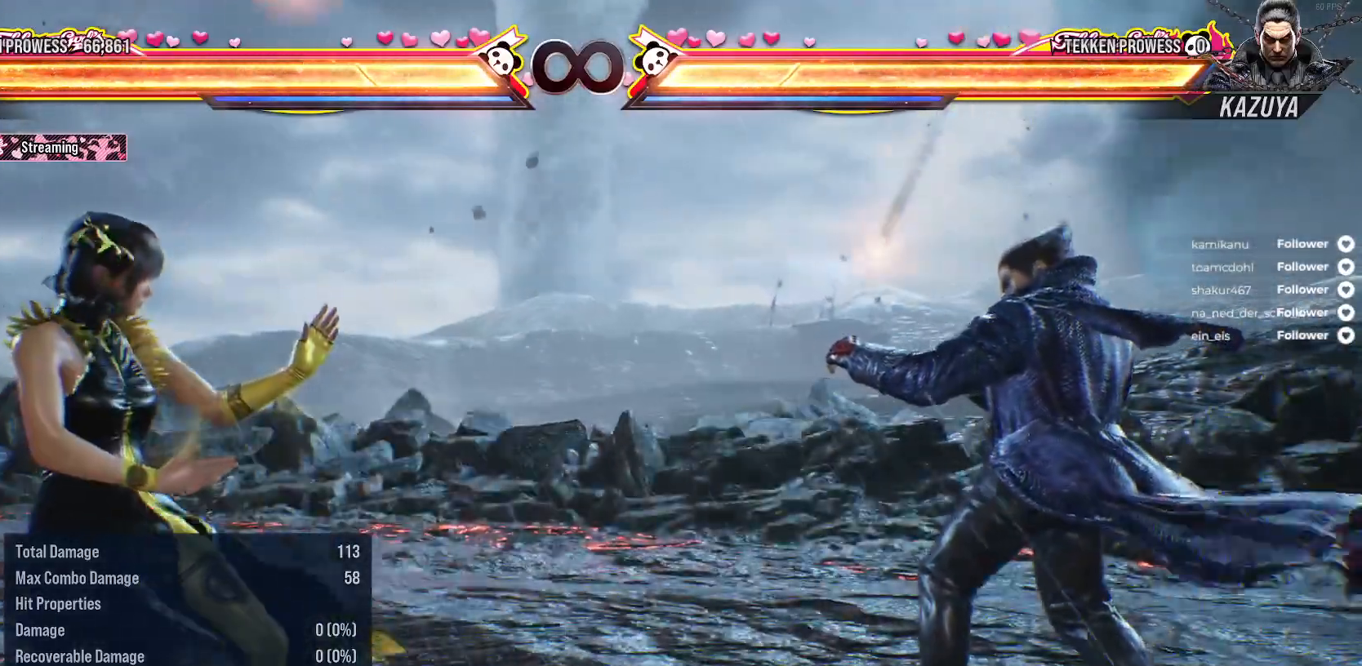
{"buttons": ["DPAD_RIGHT"], "right_stick": "center", "events": []}
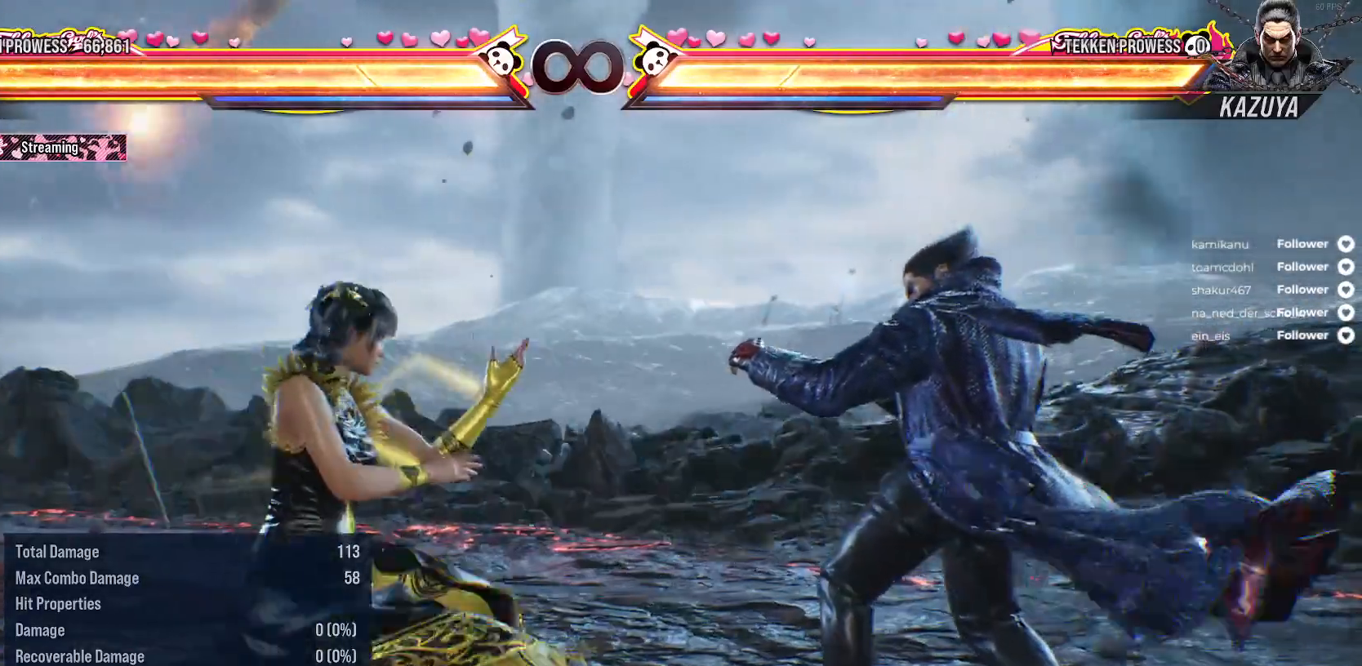
{"buttons": ["DPAD_DOWN", "DPAD_LEFT"], "right_stick": "center", "events": [[183, "DPAD_RIGHT", "up"], [267, "DPAD_LEFT", "down"], [417, "DPAD_DOWN", "down"]]}
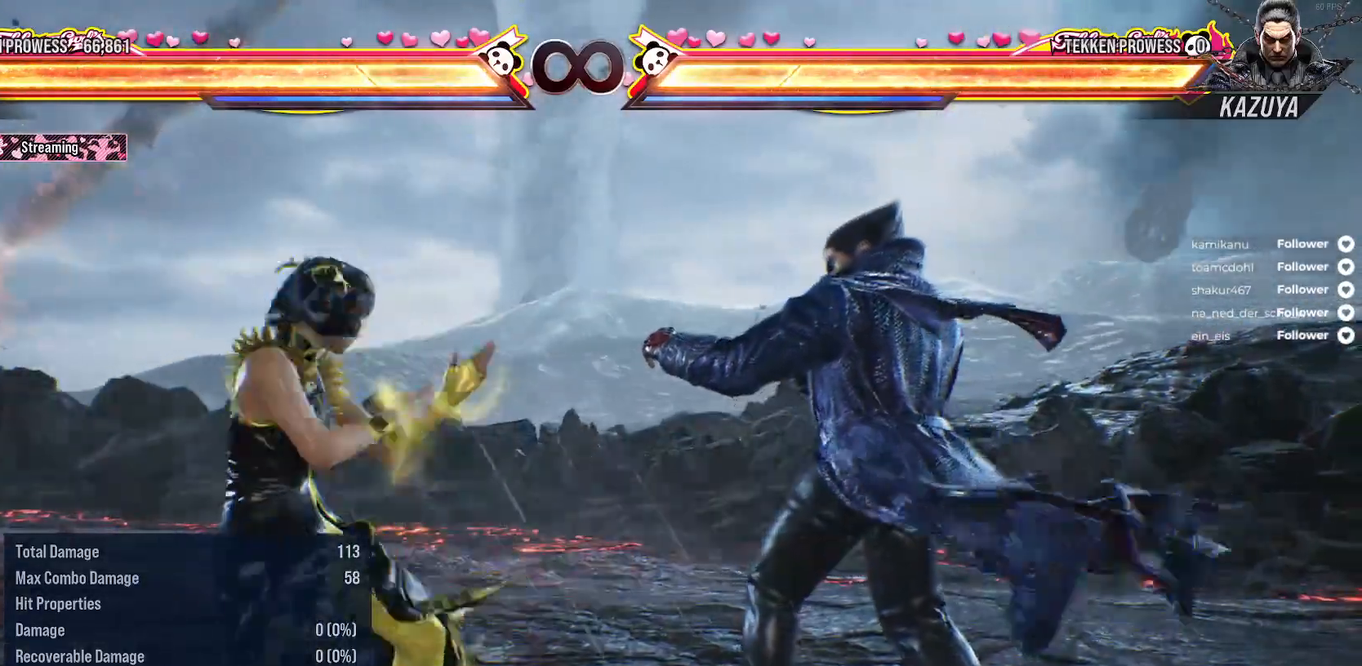
{"buttons": ["DPAD_LEFT"], "right_stick": "center", "events": [[100, "DPAD_DOWN", "up"], [100, "DPAD_LEFT", "up"], [283, "DPAD_LEFT", "down"]]}
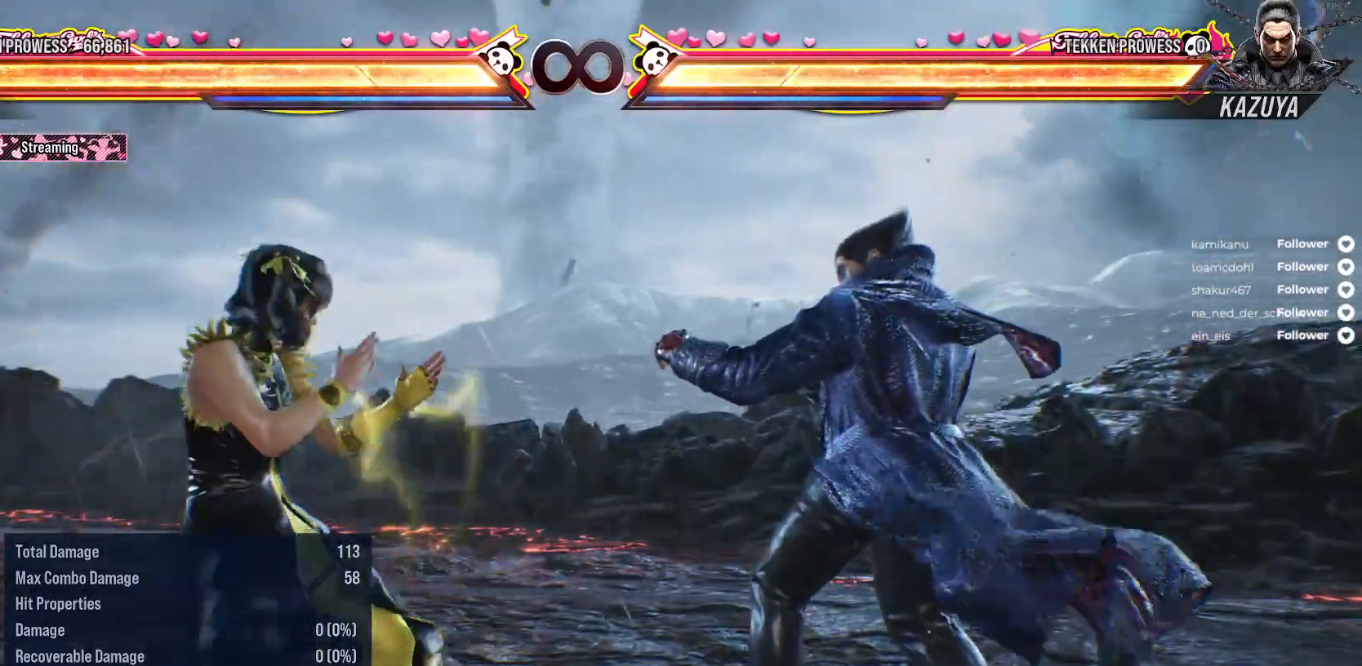
{"buttons": ["DPAD_RIGHT"], "right_stick": "center", "events": [[100, "DPAD_LEFT", "up"], [217, "DPAD_RIGHT", "down"]]}
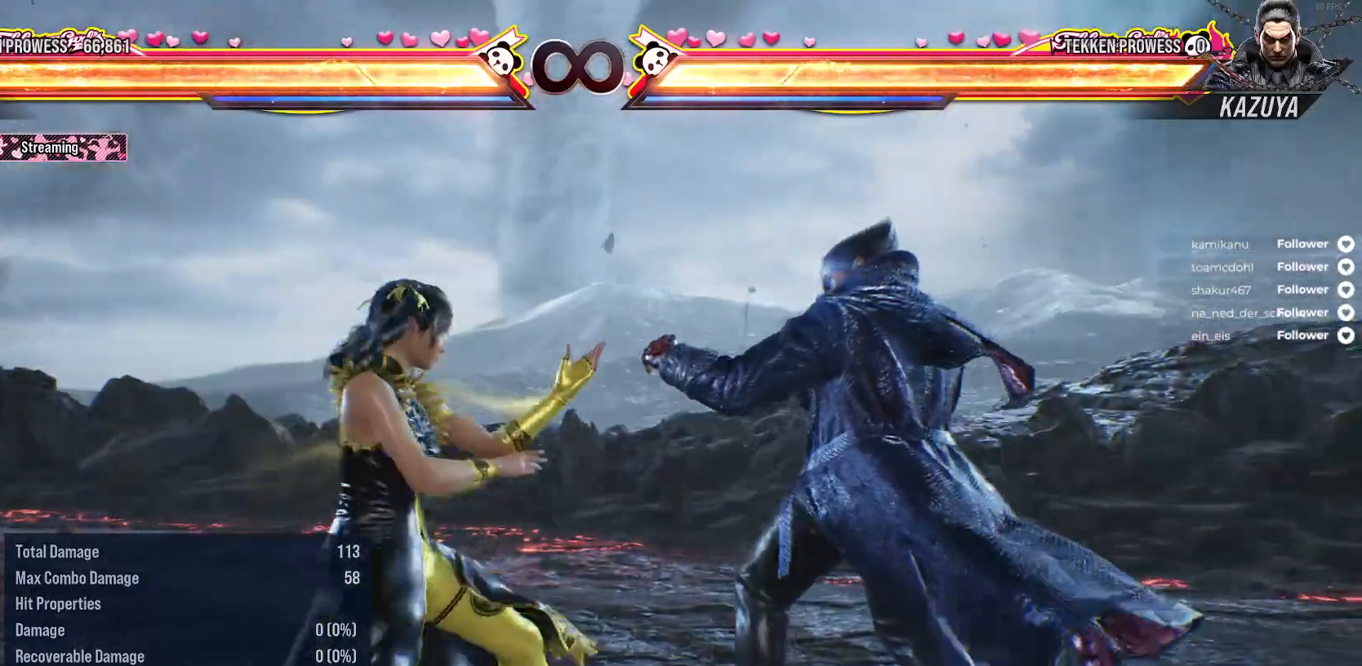
{"buttons": ["DPAD_DOWN", "DPAD_LEFT"], "right_stick": "center", "events": [[150, "DPAD_RIGHT", "up"], [300, "DPAD_LEFT", "down"], [483, "DPAD_DOWN", "down"]]}
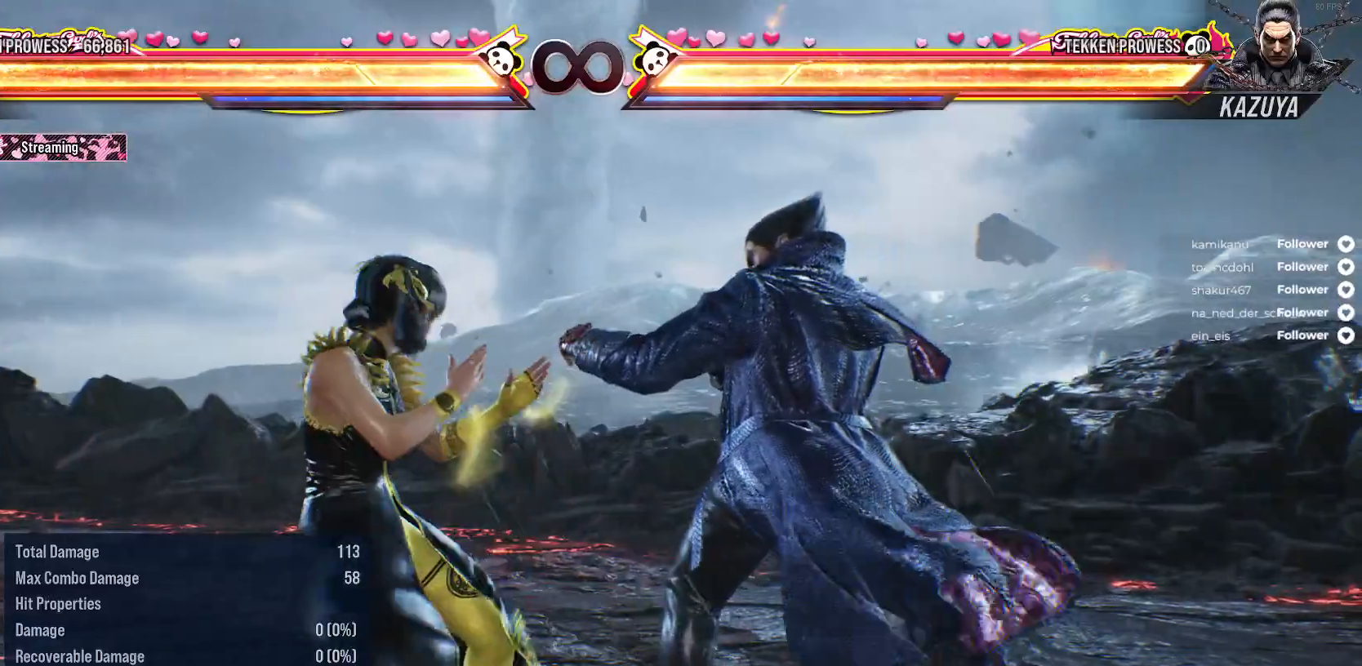
{"buttons": ["DPAD_LEFT"], "right_stick": "center", "events": [[167, "DPAD_DOWN", "up"], [200, "DPAD_LEFT", "up"], [333, "DPAD_LEFT", "down"]]}
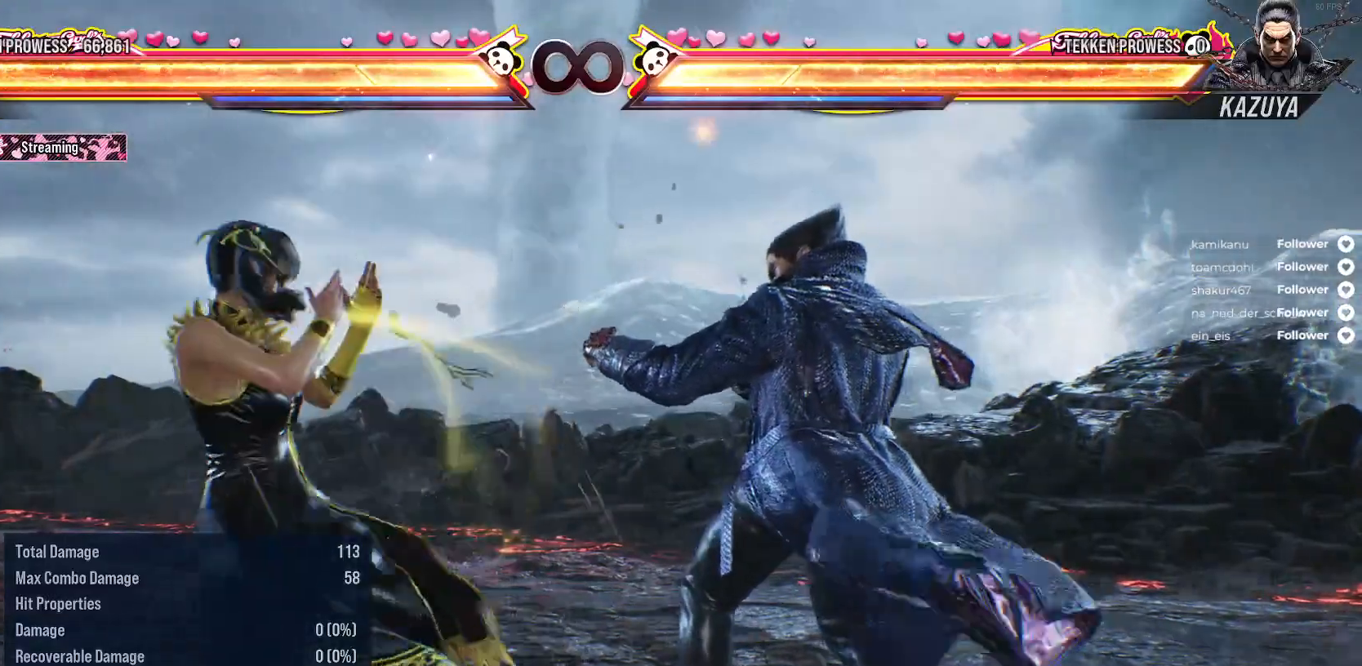
{"buttons": [], "right_stick": "center", "events": [[183, "DPAD_LEFT", "up"]]}
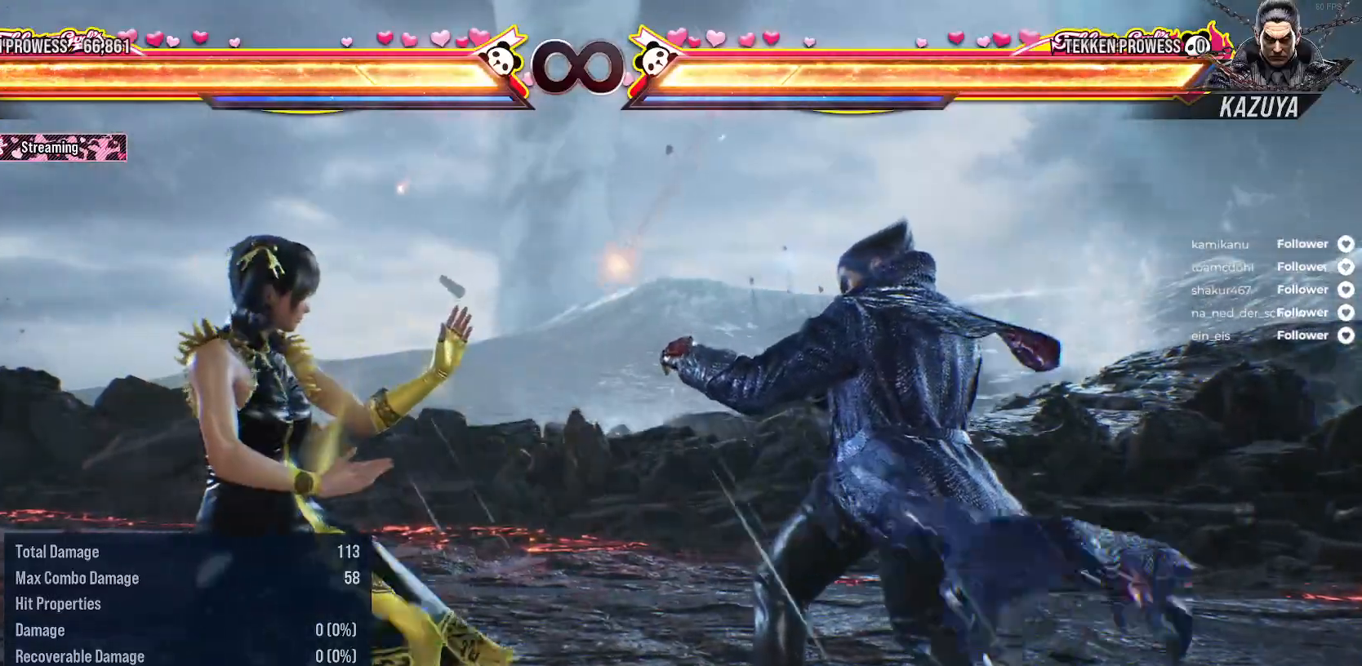
{"buttons": ["DPAD_LEFT"], "right_stick": "center", "events": [[33, "DPAD_LEFT", "down"], [100, "DPAD_DOWN", "down"], [383, "DPAD_DOWN", "up"], [417, "DPAD_LEFT", "up"], [483, "DPAD_LEFT", "down"]]}
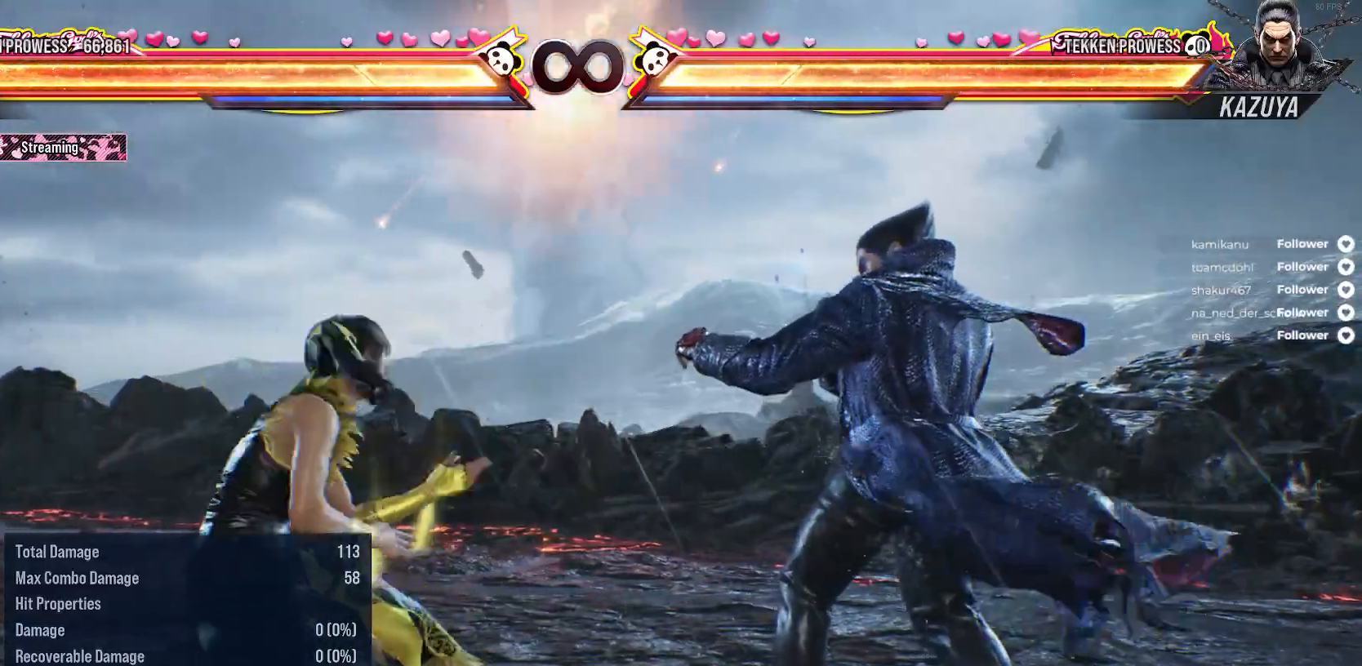
{"buttons": [], "right_stick": "center", "events": [[367, "DPAD_LEFT", "up"]]}
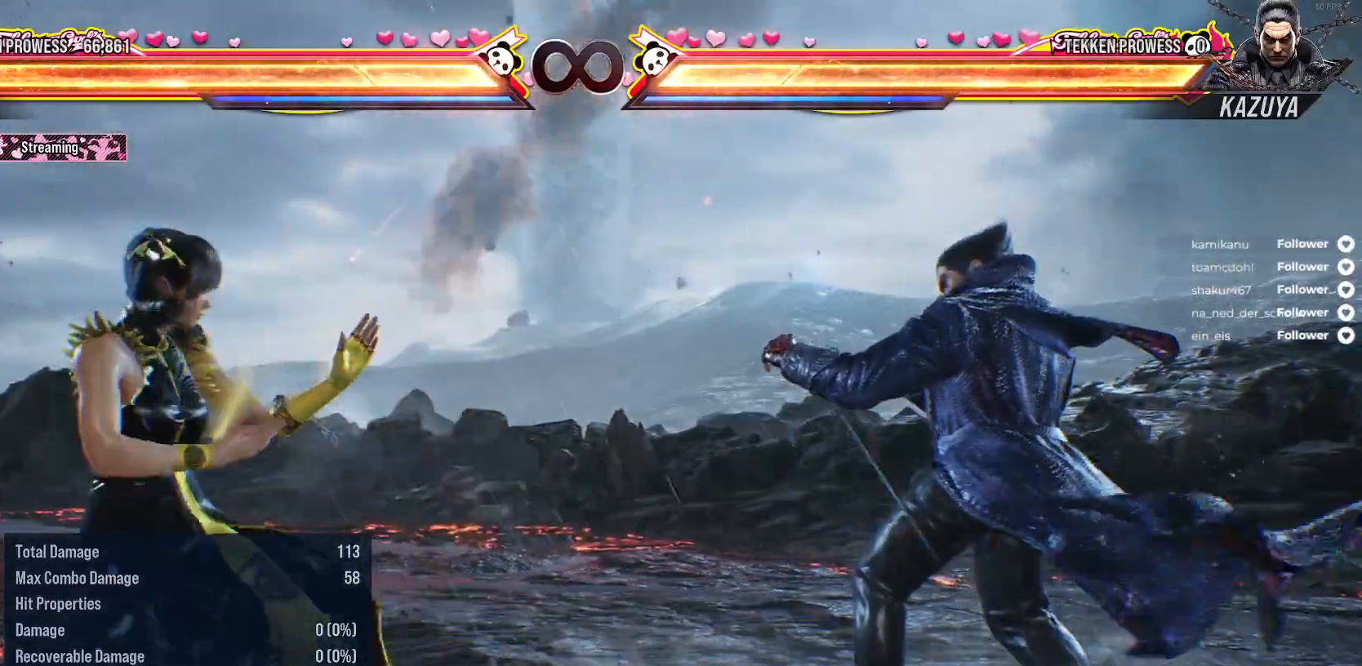
{"buttons": [], "right_stick": "center", "events": [[50, "DPAD_LEFT", "down"], [133, "DPAD_DOWN", "down"], [417, "DPAD_DOWN", "up"], [450, "DPAD_LEFT", "up"]]}
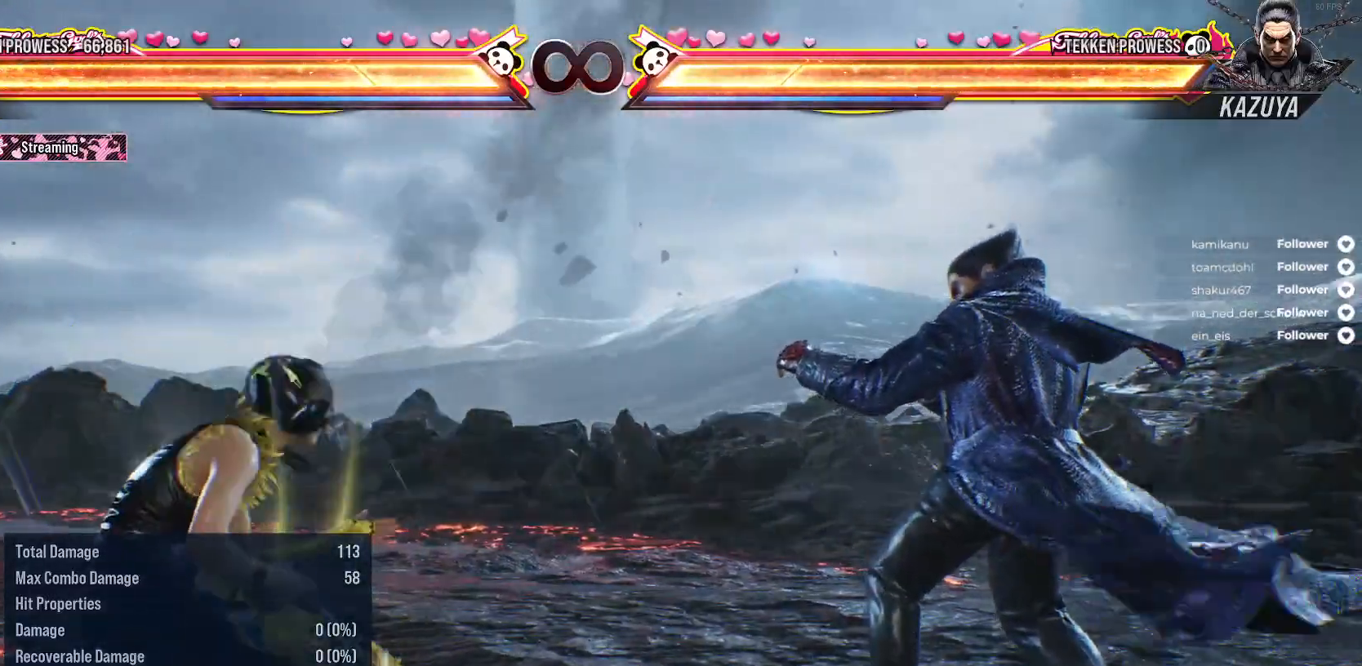
{"buttons": ["DPAD_DOWN", "DPAD_LEFT"], "right_stick": "center", "events": [[50, "DPAD_LEFT", "down"], [333, "DPAD_LEFT", "up"], [417, "DPAD_LEFT", "down"], [500, "DPAD_DOWN", "down"]]}
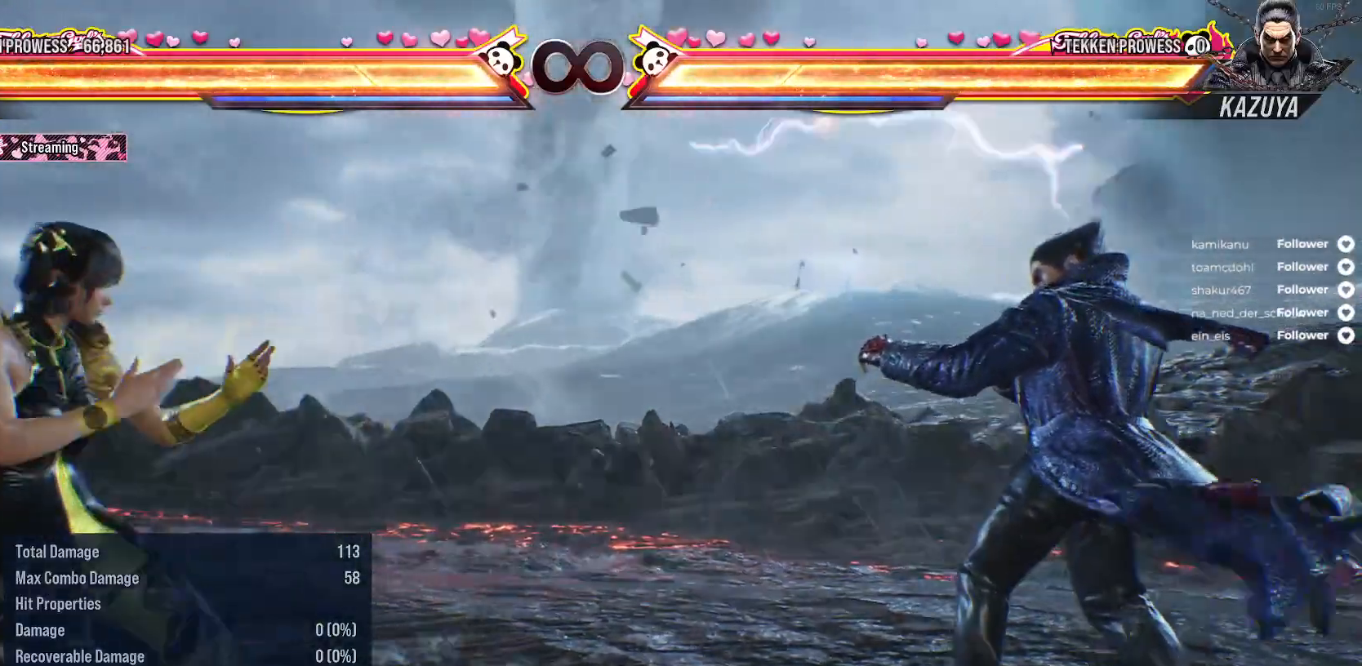
{"buttons": ["DPAD_LEFT"], "right_stick": "center", "events": [[183, "DPAD_DOWN", "up"], [250, "DPAD_LEFT", "up"], [350, "DPAD_LEFT", "down"]]}
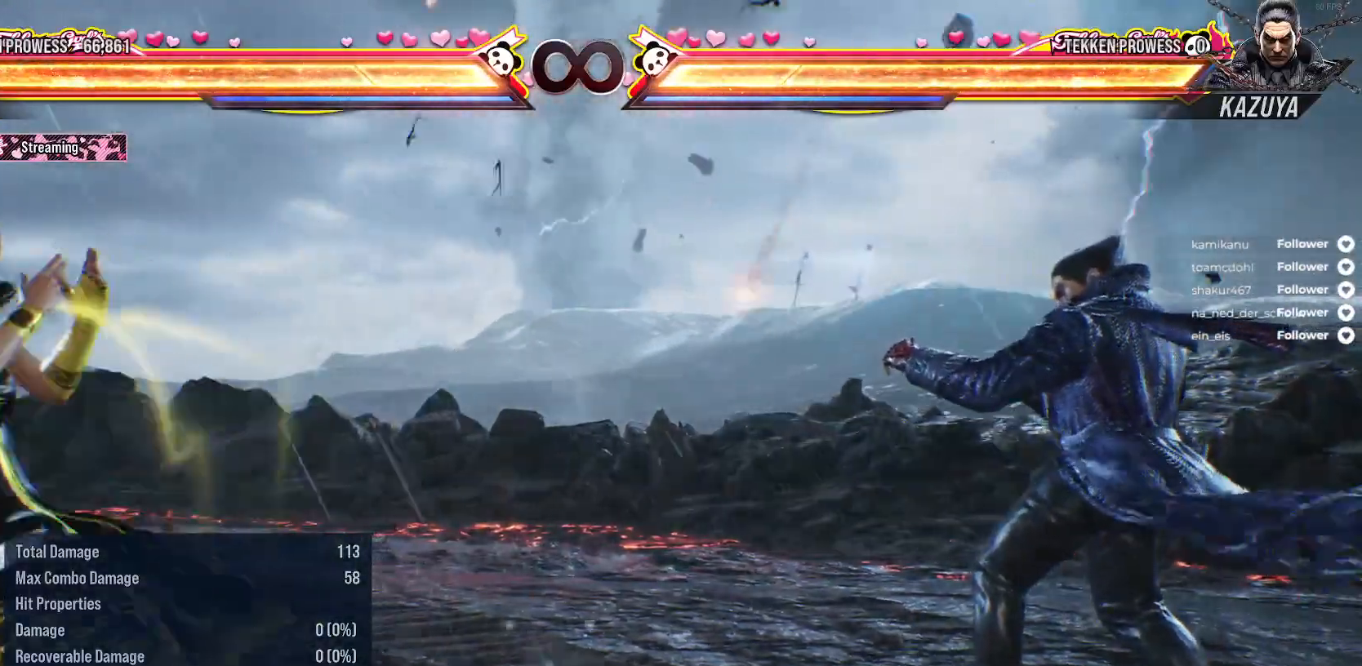
{"buttons": ["DPAD_LEFT"], "right_stick": "center", "events": [[100, "DPAD_LEFT", "up"], [167, "DPAD_LEFT", "down"], [217, "DPAD_DOWN", "down"], [450, "DPAD_DOWN", "up"]]}
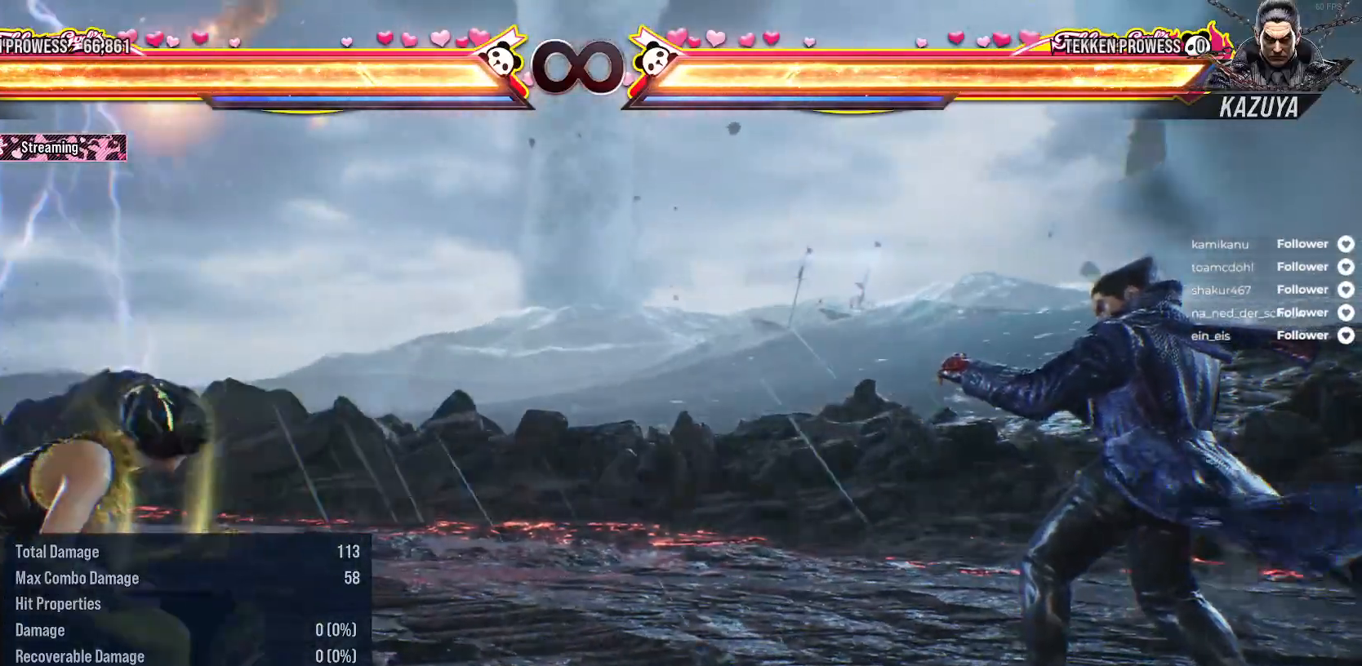
{"buttons": ["DPAD_LEFT"], "right_stick": "center", "events": [[17, "DPAD_LEFT", "up"], [150, "DPAD_LEFT", "down"], [300, "DPAD_LEFT", "up"], [383, "DPAD_LEFT", "down"]]}
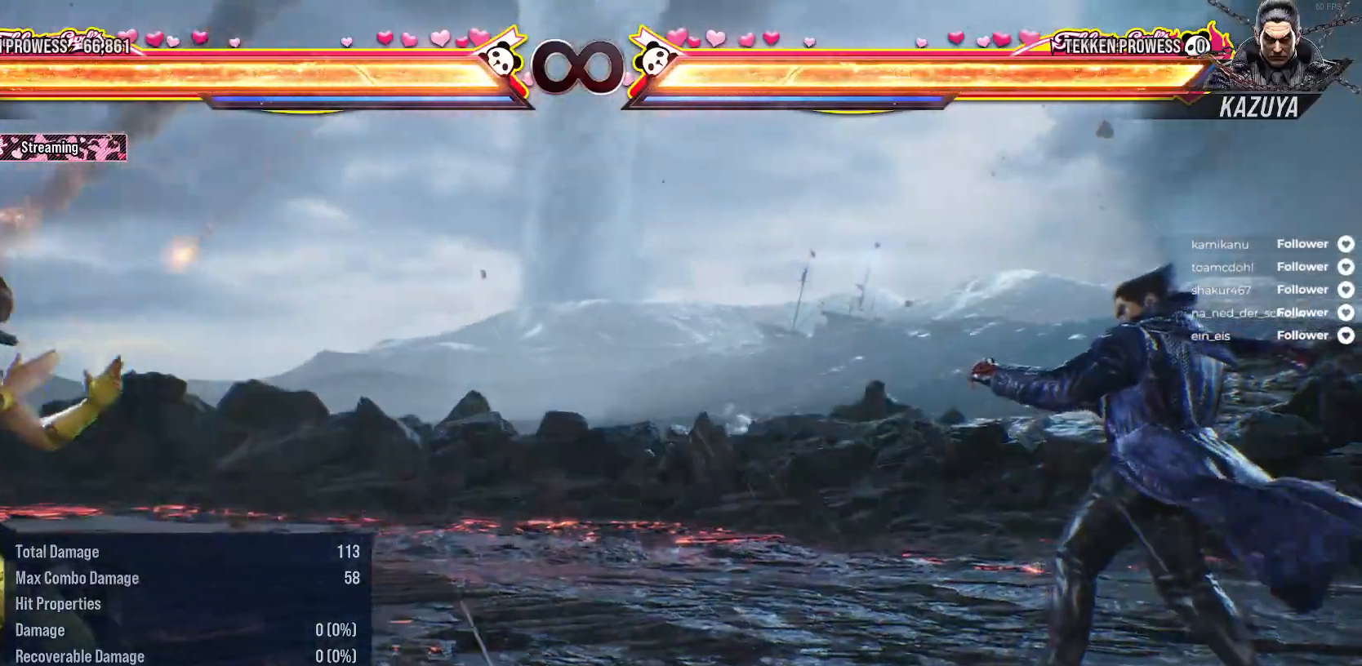
{"buttons": ["DPAD_LEFT"], "right_stick": "center", "events": [[33, "DPAD_DOWN", "down"], [317, "DPAD_DOWN", "up"], [367, "DPAD_LEFT", "up"], [450, "DPAD_LEFT", "down"]]}
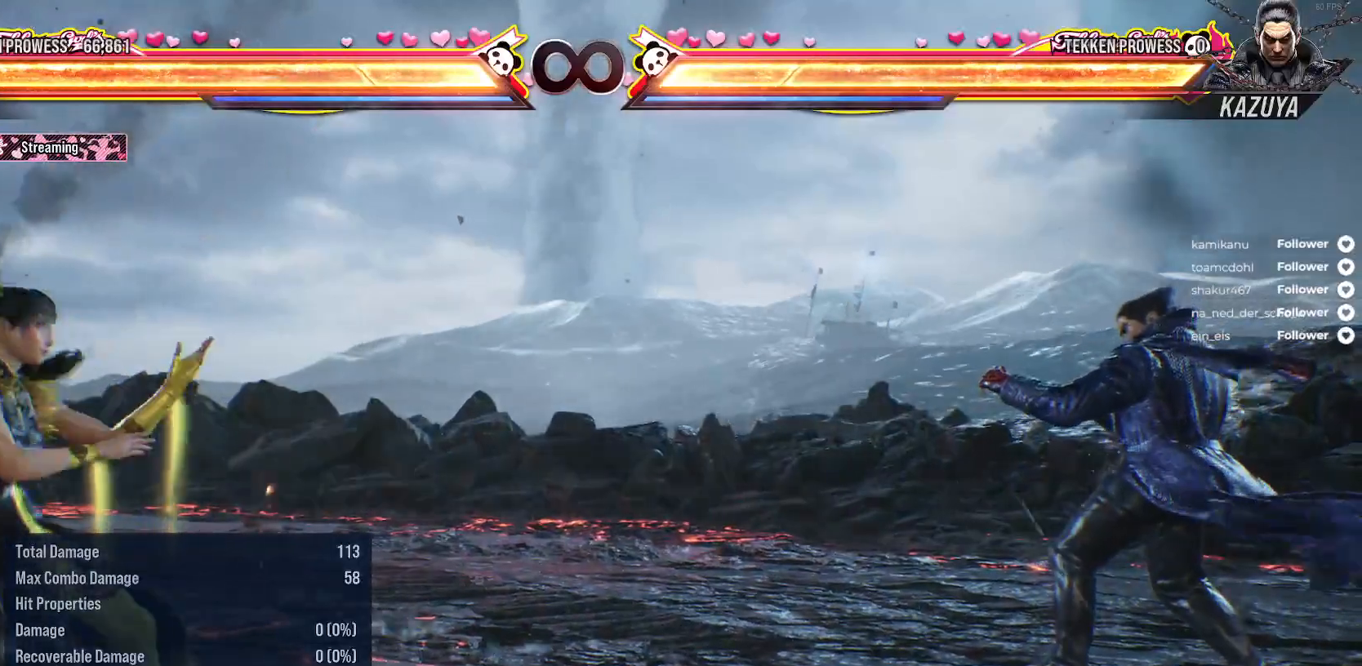
{"buttons": ["DPAD_DOWN", "DPAD_LEFT"], "right_stick": "center", "events": [[67, "DPAD_LEFT", "up"], [117, "DPAD_LEFT", "down"], [300, "DPAD_DOWN", "down"]]}
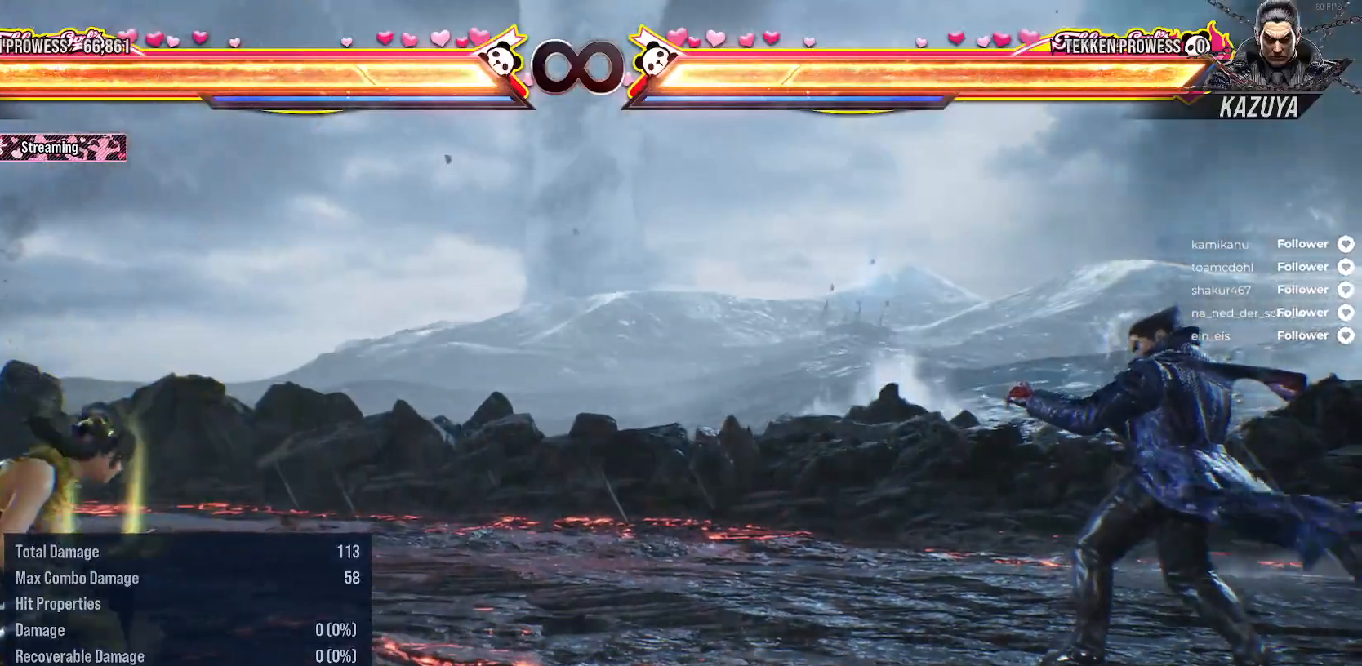
{"buttons": ["DPAD_DOWN", "DPAD_LEFT"], "right_stick": "center", "events": [[50, "DPAD_DOWN", "up"], [100, "DPAD_LEFT", "up"], [200, "DPAD_LEFT", "down"], [283, "DPAD_LEFT", "up"], [350, "DPAD_LEFT", "down"], [450, "DPAD_DOWN", "down"]]}